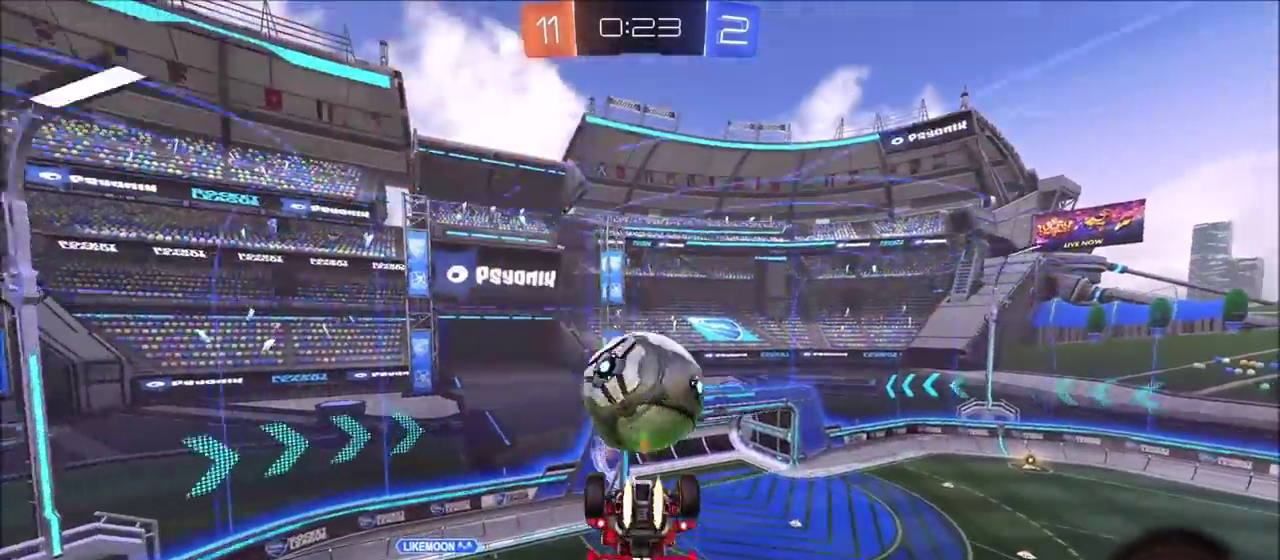
Gameplay with a controller (PlayStation layout); each line is a JSON object with the inputs held at the frame after it. "events" lists button and stick changes between this image and that frame as [ms after this image, input, new state], when the widget could be followed in between. This document gives stick clicks only as held states, not as events.
{"buttons": [], "left_stick": "down-right", "right_stick": "center", "events": [[83, "left_stick", "up"], [100, "CROSS", "down"], [117, "CIRCLE", "up"], [167, "R2", "up"], [200, "left_stick", "up-right"], [233, "CROSS", "up"], [333, "left_stick", "right"], [433, "left_stick", "down-right"]]}
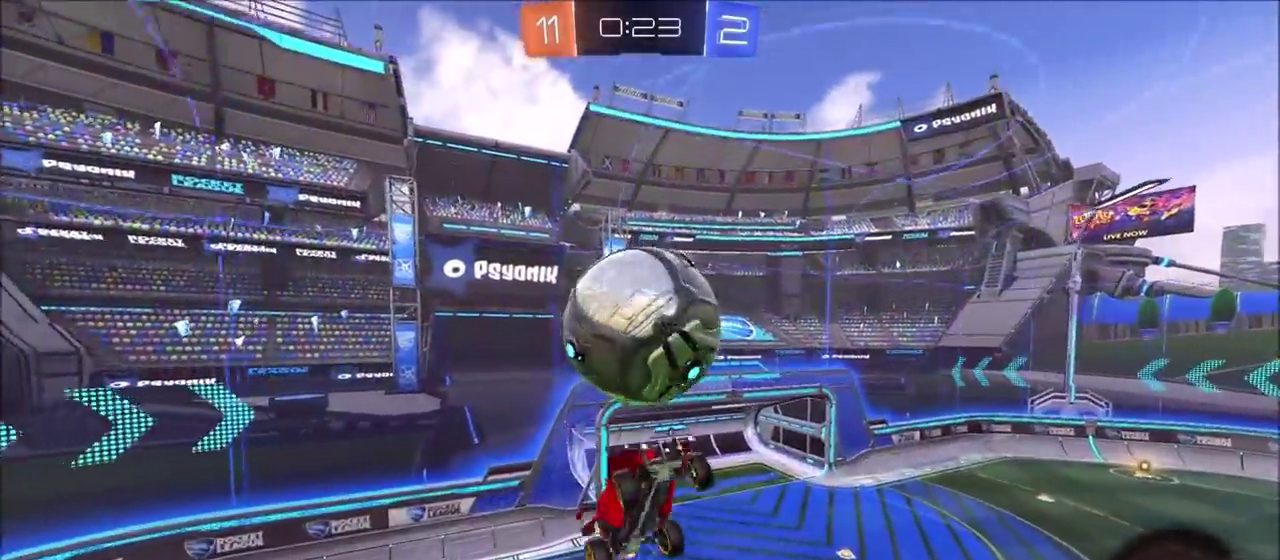
{"buttons": ["L1"], "left_stick": "up-right", "right_stick": "center"}
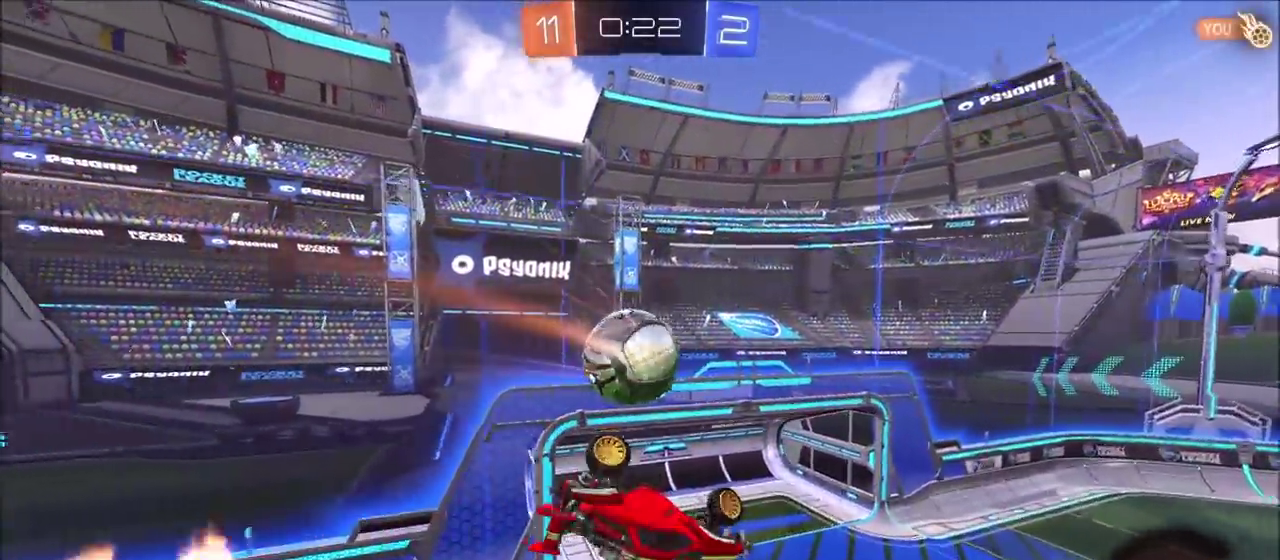
{"buttons": ["CIRCLE", "R2"], "left_stick": "right", "right_stick": "center"}
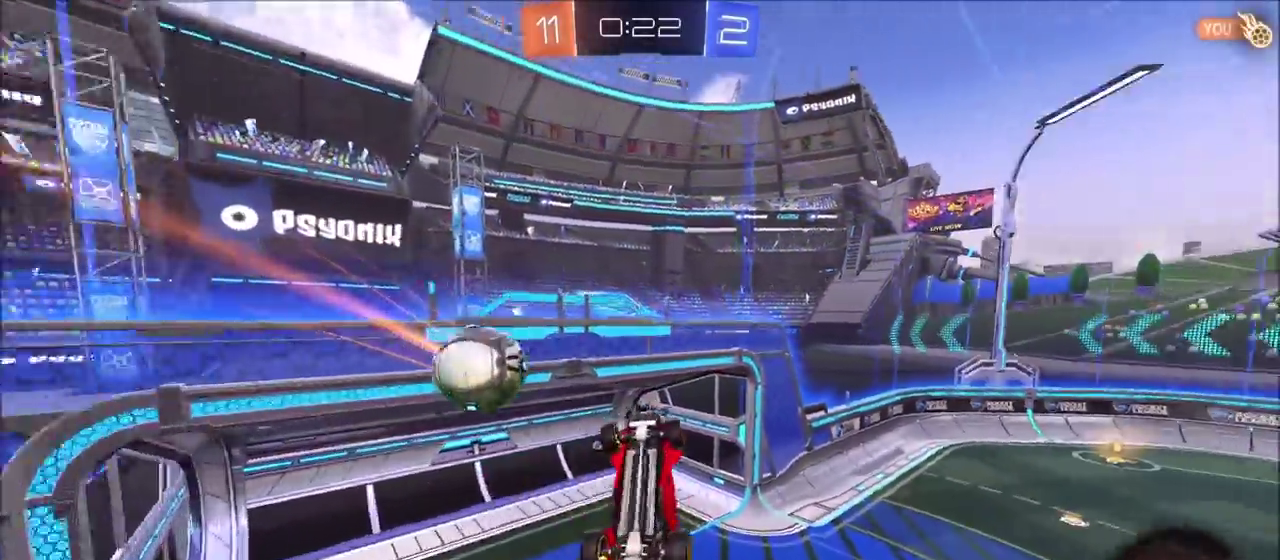
{"buttons": ["CIRCLE", "L1", "R2"], "left_stick": "down-left", "right_stick": "center", "events": [[217, "left_stick", "down-right"], [333, "TRIANGLE", "down"], [333, "left_stick", "center"], [417, "left_stick", "down-left"], [433, "TRIANGLE", "up"], [467, "L1", "down"]]}
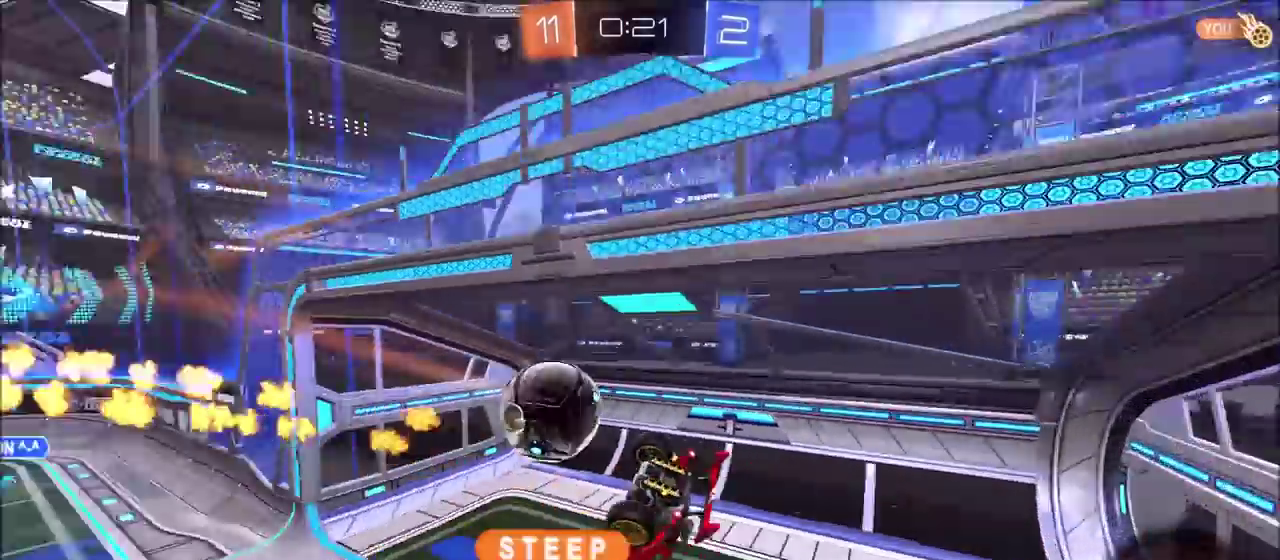
{"buttons": [], "left_stick": "center", "right_stick": "center", "events": [[50, "left_stick", "left"], [83, "CIRCLE", "up"], [83, "R2", "up"], [167, "L1", "up"], [217, "TRIANGLE", "down"], [250, "left_stick", "center"], [283, "TRIANGLE", "up"], [333, "TRIANGLE", "down"], [483, "TRIANGLE", "up"]]}
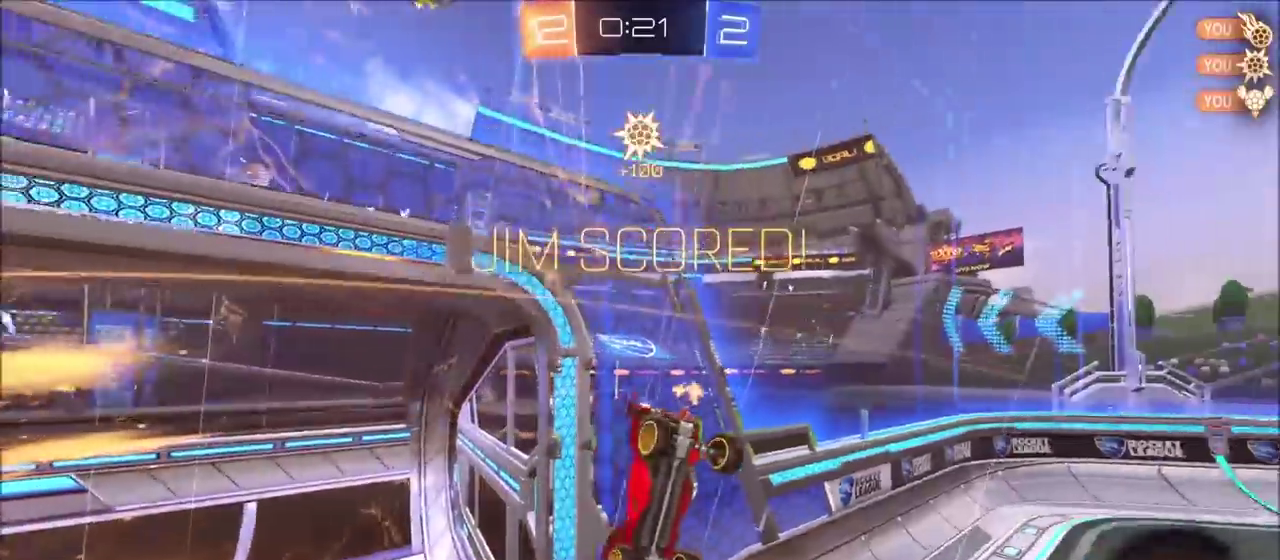
{"buttons": [], "left_stick": "up", "right_stick": "center", "events": [[117, "left_stick", "up"], [167, "TRIANGLE", "down"], [267, "TRIANGLE", "up"]]}